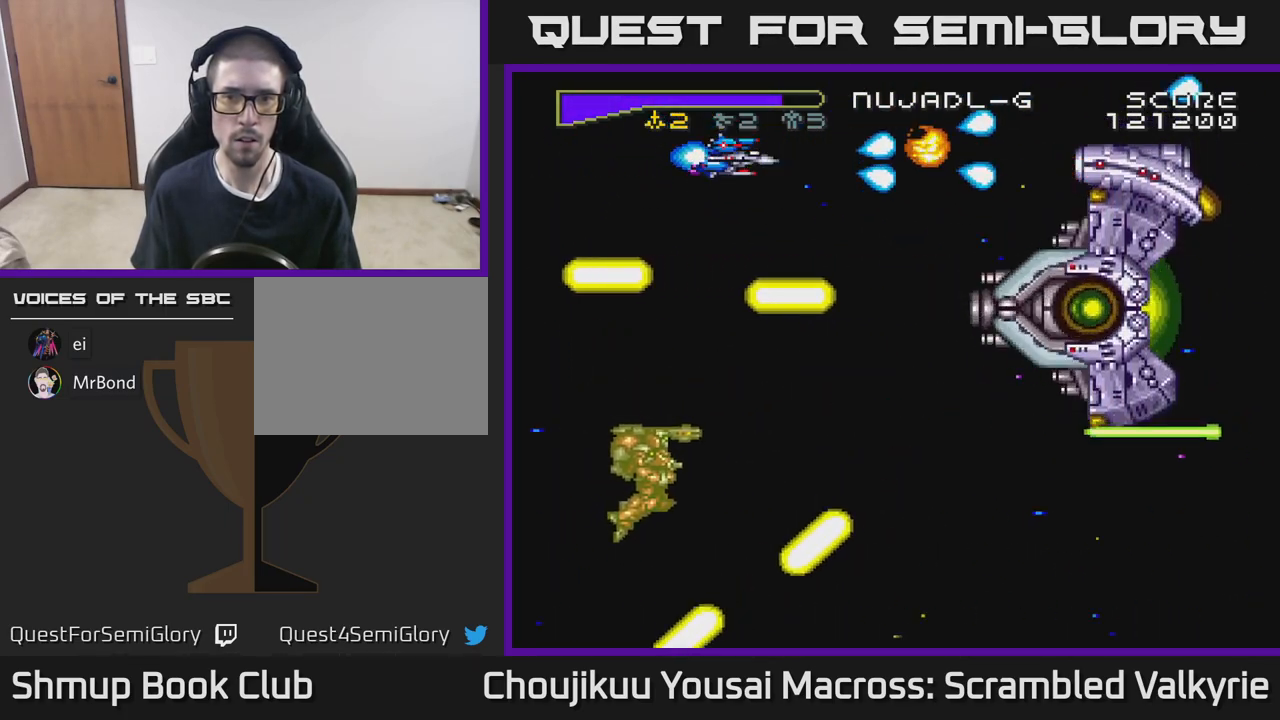
Gameplay with a controller (Xbox layout); each line is a JSON object with the inputs held at the frame after it. "events" lists button and stick changes between this image and that frame as [ms after this image, input, new state], when the widget could be followed in between. Not read: L3 R3 left_stick right_stick.
{"buttons": ["A", "DPAD_RIGHT"], "events": [[217, "DPAD_RIGHT", "down"]]}
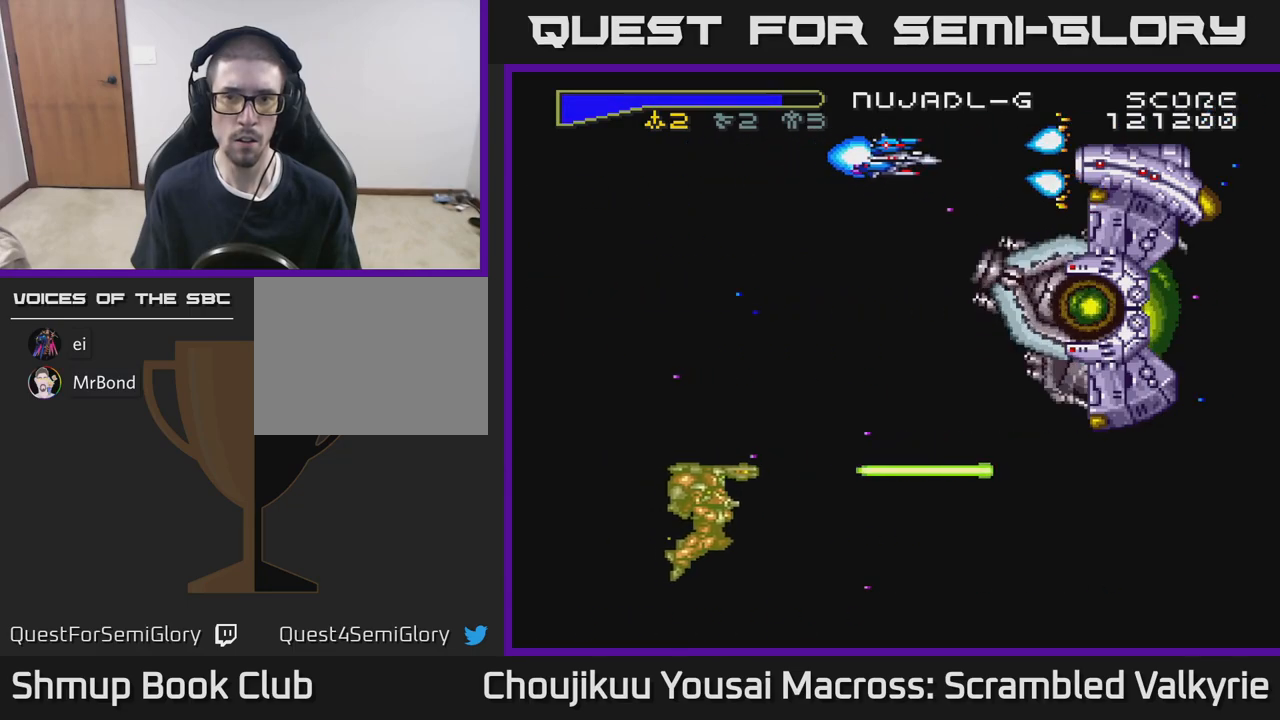
{"buttons": ["A", "DPAD_LEFT"], "events": [[117, "DPAD_RIGHT", "up"], [467, "DPAD_LEFT", "down"]]}
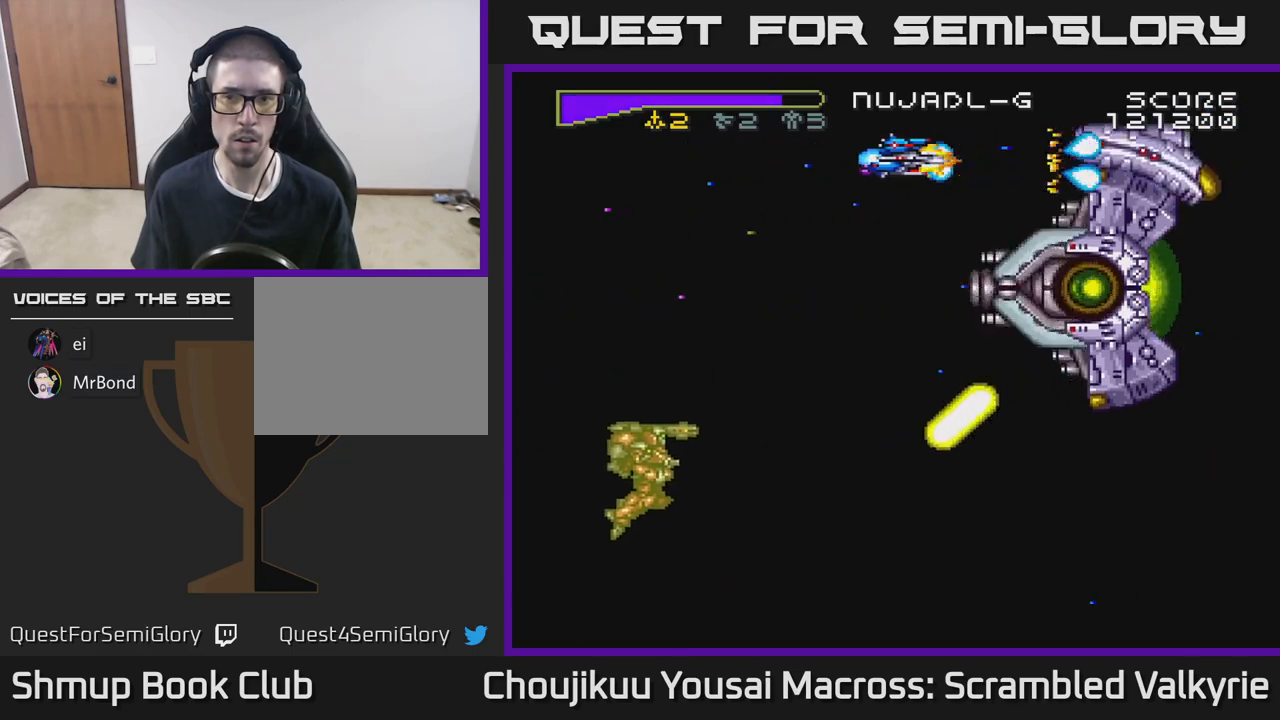
{"buttons": ["A", "DPAD_LEFT"], "events": []}
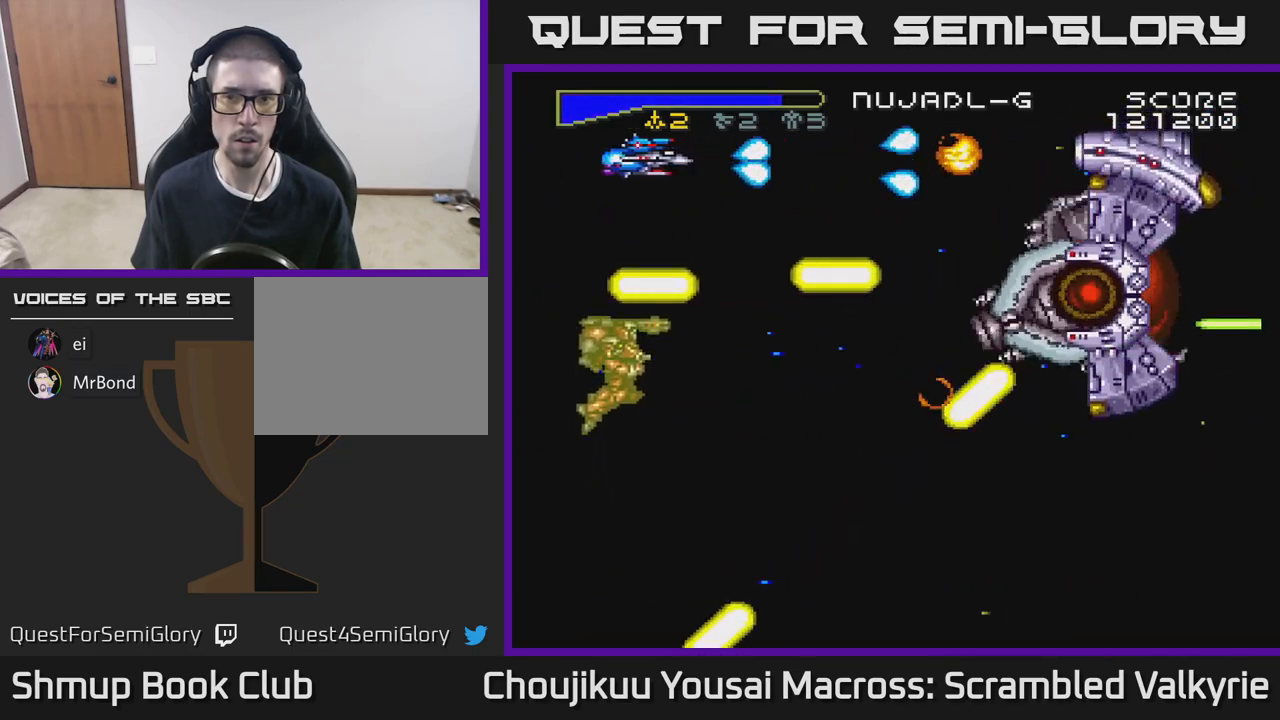
{"buttons": ["A", "DPAD_RIGHT"], "events": [[83, "DPAD_LEFT", "up"], [300, "DPAD_RIGHT", "down"]]}
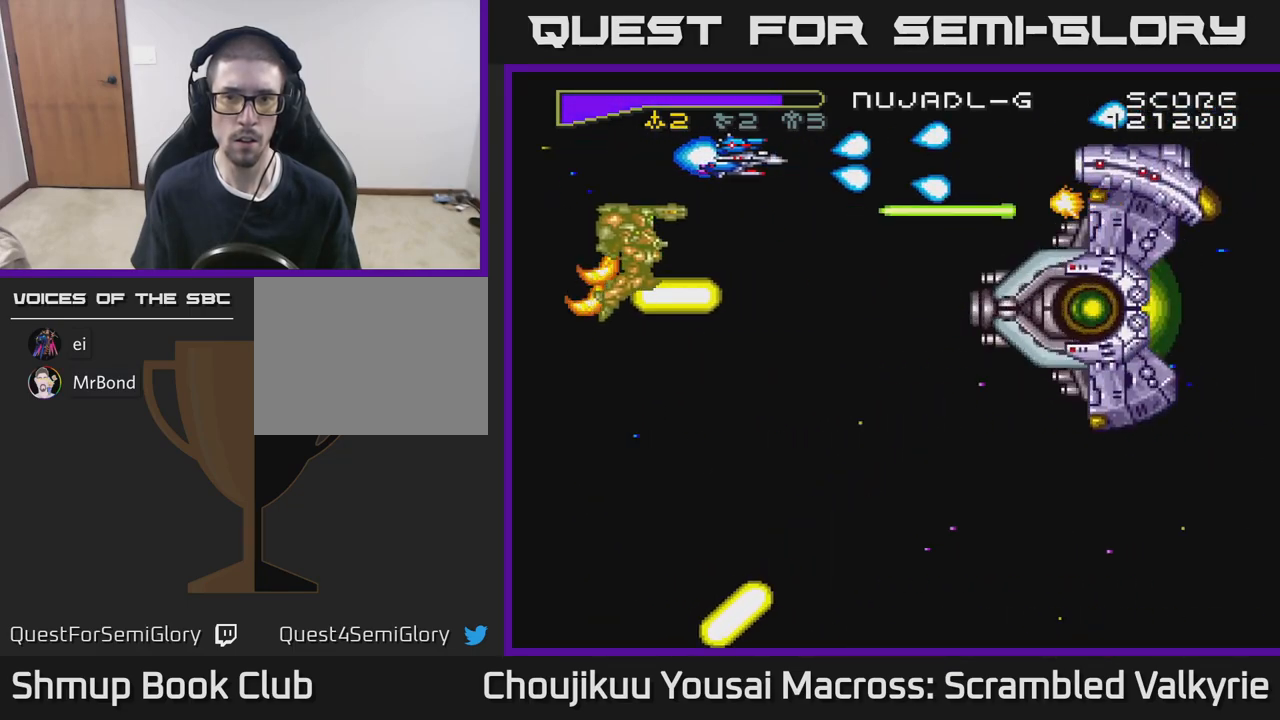
{"buttons": ["A"], "events": [[333, "DPAD_RIGHT", "up"]]}
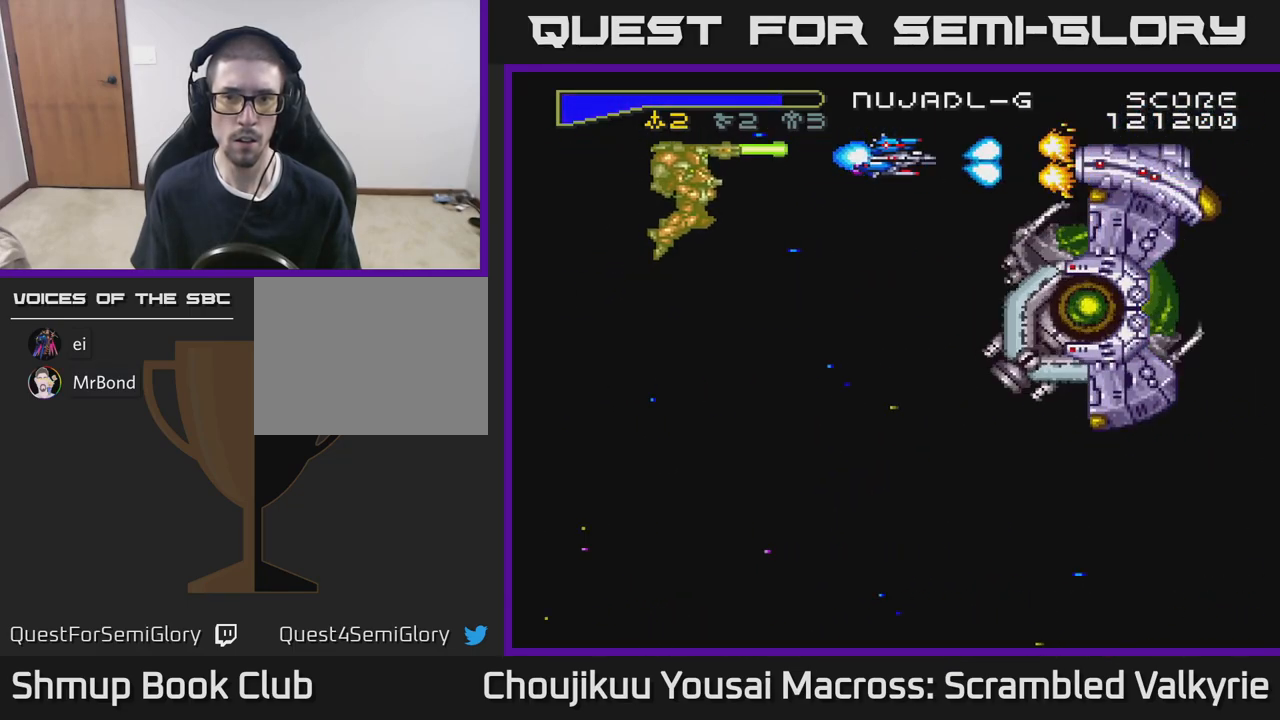
{"buttons": ["A", "DPAD_LEFT"], "events": [[267, "DPAD_LEFT", "down"]]}
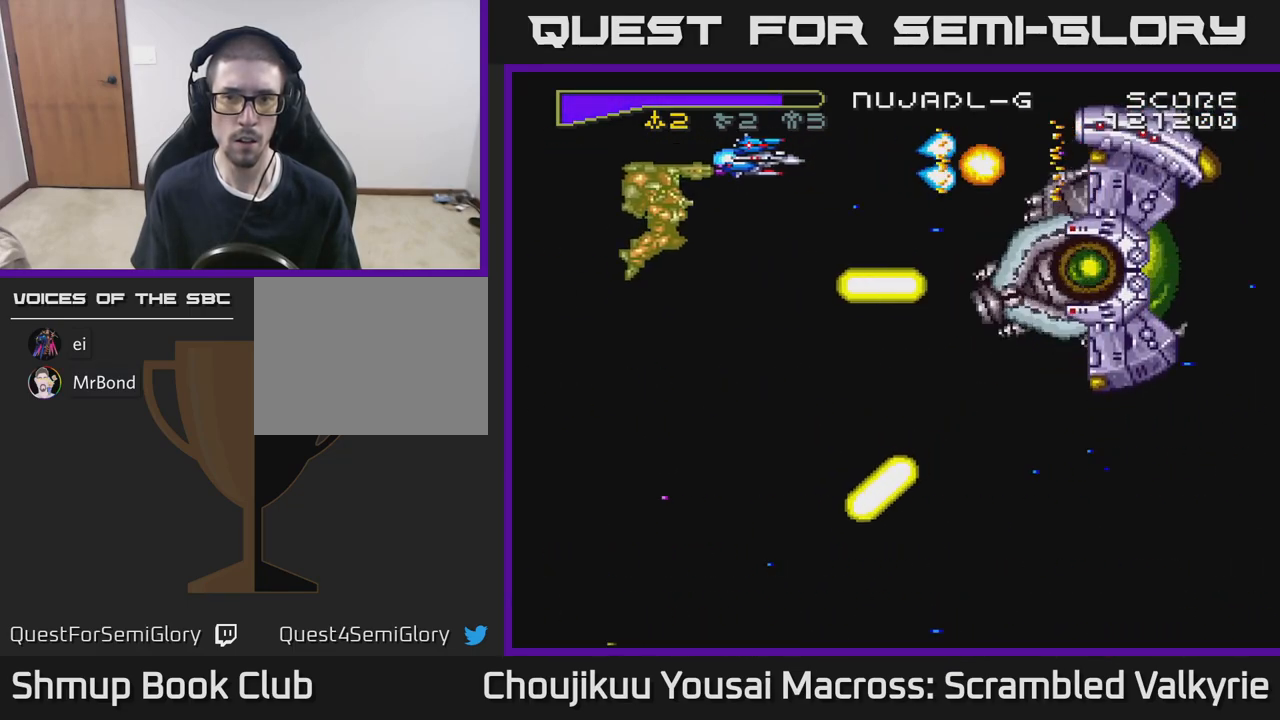
{"buttons": ["A", "DPAD_RIGHT"], "events": [[367, "DPAD_LEFT", "up"], [467, "DPAD_RIGHT", "down"]]}
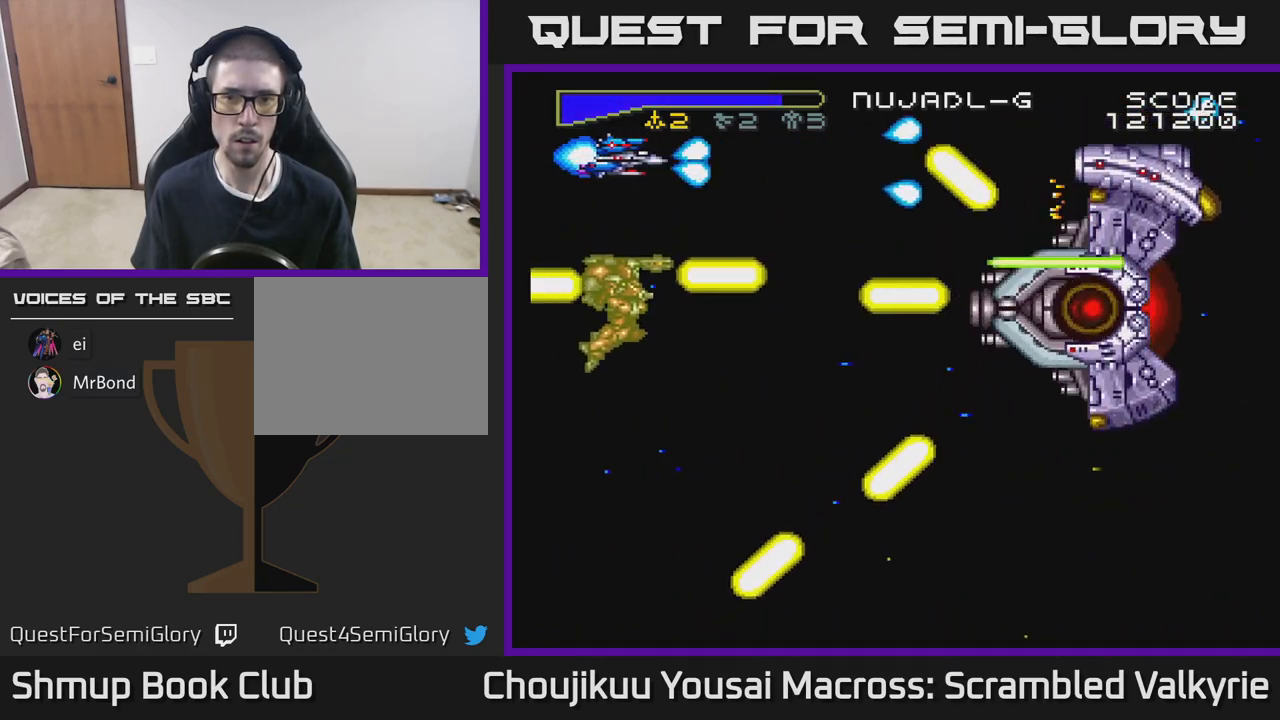
{"buttons": ["A", "DPAD_RIGHT"], "events": []}
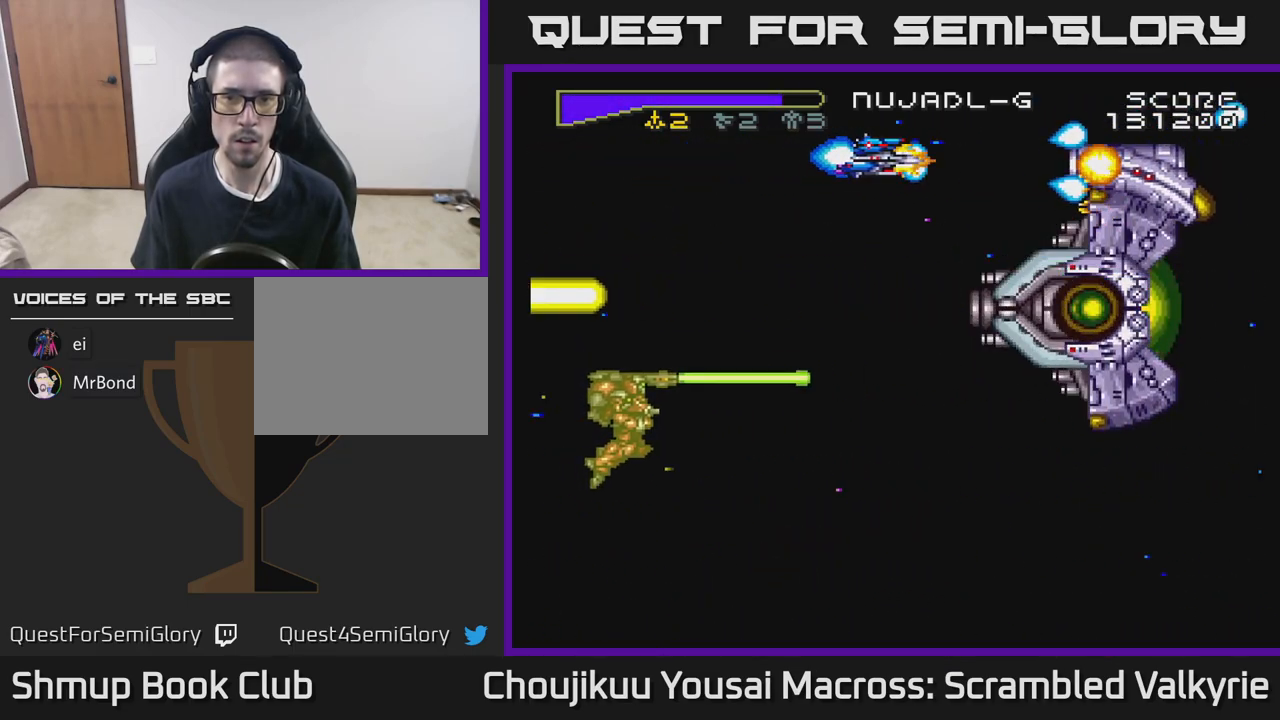
{"buttons": ["A", "DPAD_LEFT"], "events": [[167, "DPAD_RIGHT", "up"], [433, "DPAD_LEFT", "down"]]}
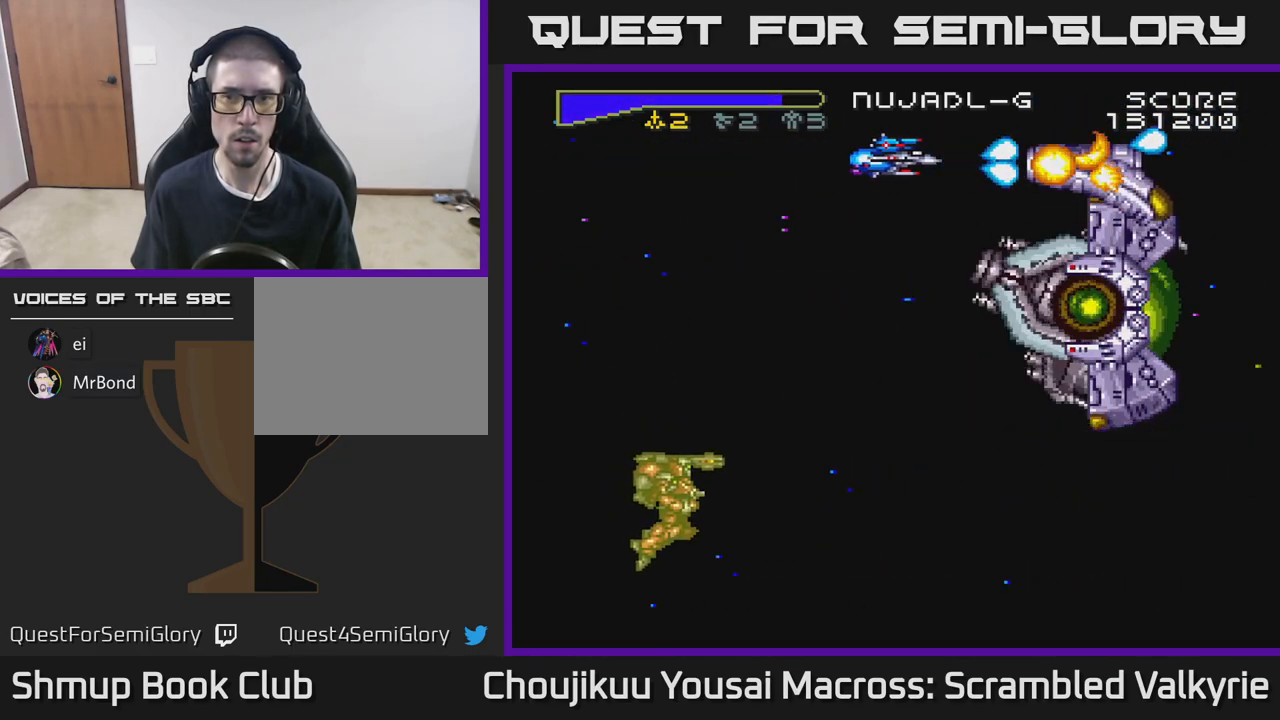
{"buttons": ["A", "DPAD_LEFT"], "events": [[283, "DPAD_DOWN", "down"], [317, "DPAD_LEFT", "up"], [400, "DPAD_LEFT", "down"], [433, "DPAD_DOWN", "up"]]}
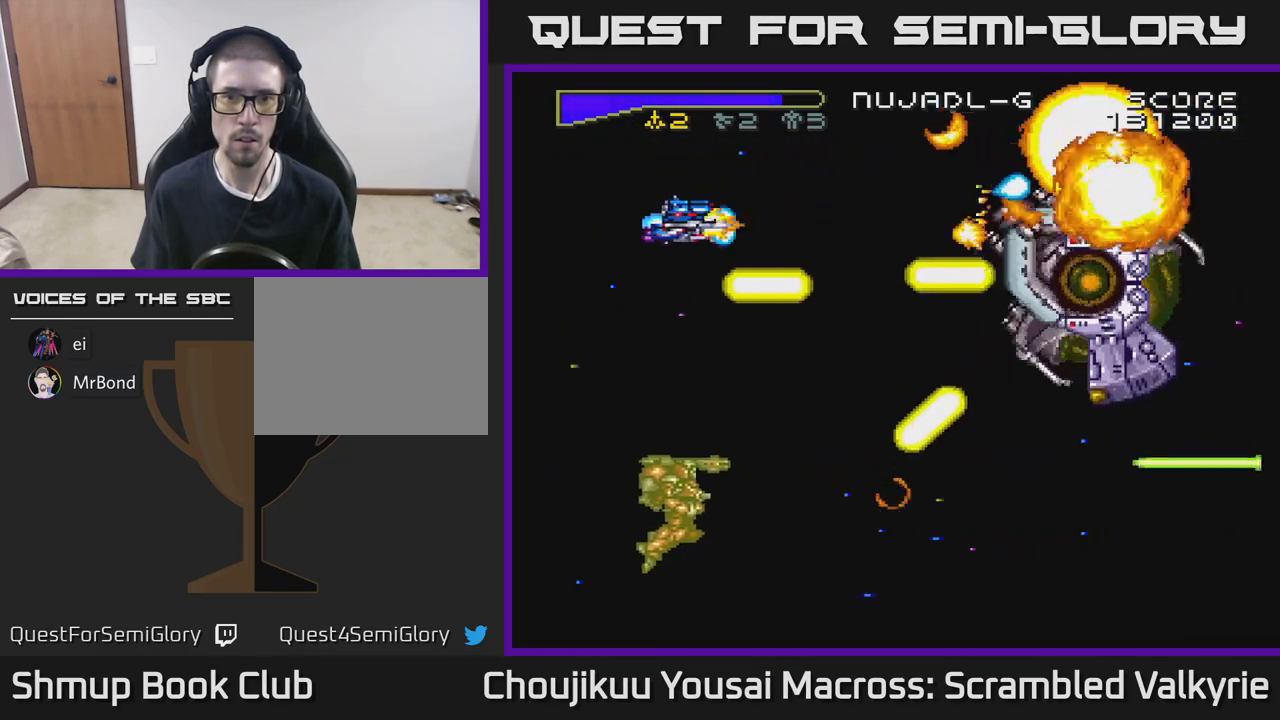
{"buttons": ["A"], "events": [[300, "DPAD_LEFT", "up"], [350, "DPAD_UP", "down"], [483, "DPAD_UP", "up"]]}
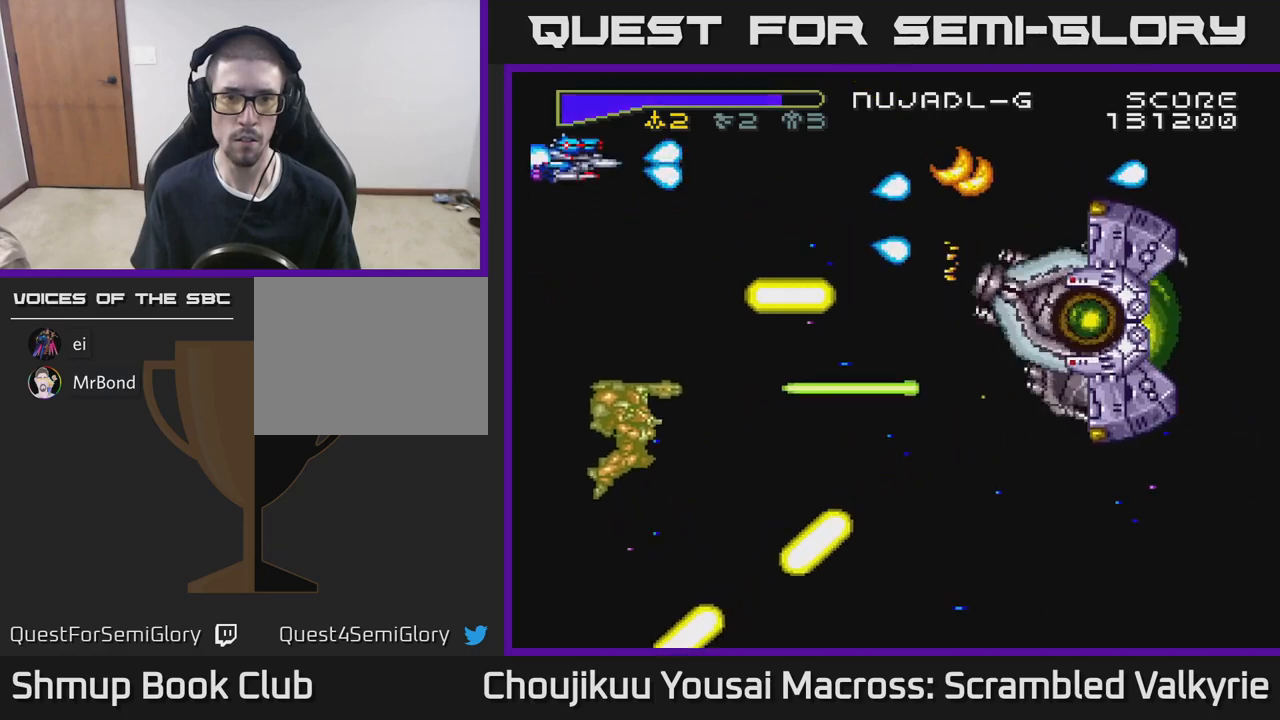
{"buttons": ["A", "X", "DPAD_DOWN"], "events": [[83, "DPAD_DOWN", "down"], [117, "DPAD_RIGHT", "down"], [150, "DPAD_DOWN", "up"], [200, "DPAD_RIGHT", "up"], [267, "DPAD_RIGHT", "down"], [350, "DPAD_DOWN", "down"], [433, "DPAD_RIGHT", "up"], [483, "X", "down"]]}
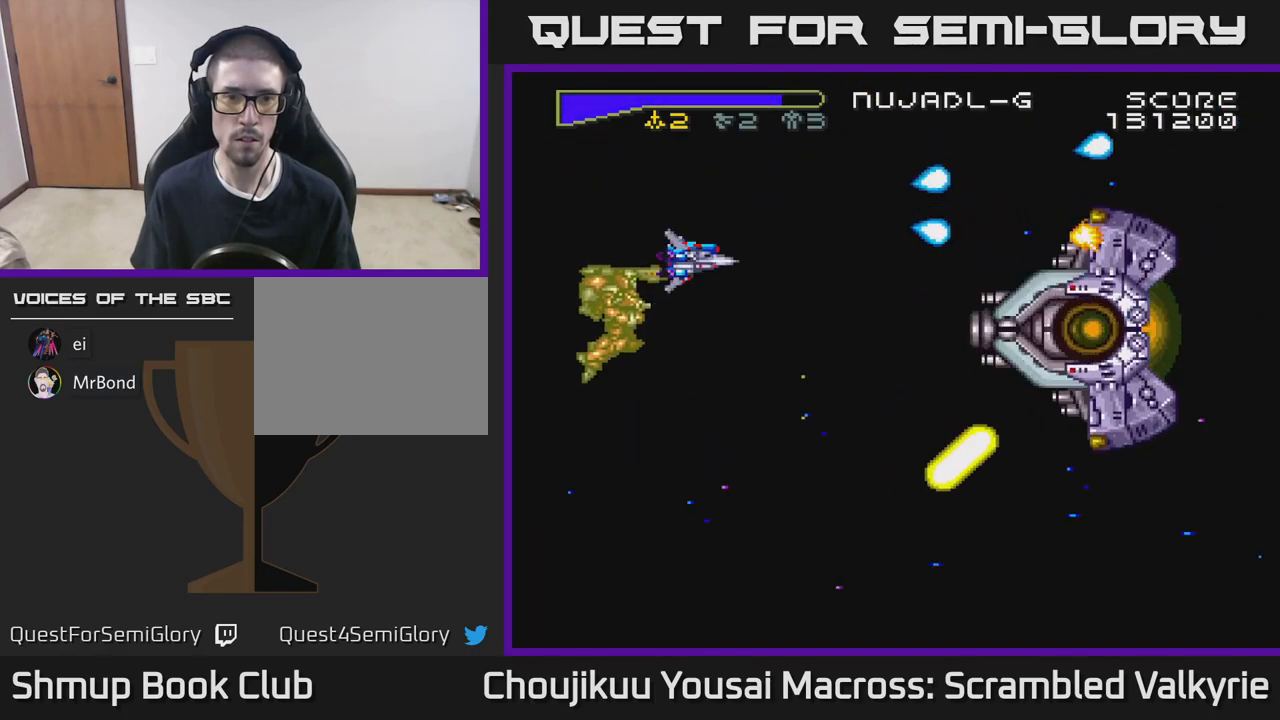
{"buttons": ["A", "DPAD_DOWN"], "events": [[183, "X", "up"], [233, "DPAD_DOWN", "up"], [233, "DPAD_LEFT", "down"], [350, "X", "down"], [383, "DPAD_DOWN", "down"], [450, "DPAD_LEFT", "up"], [500, "X", "up"]]}
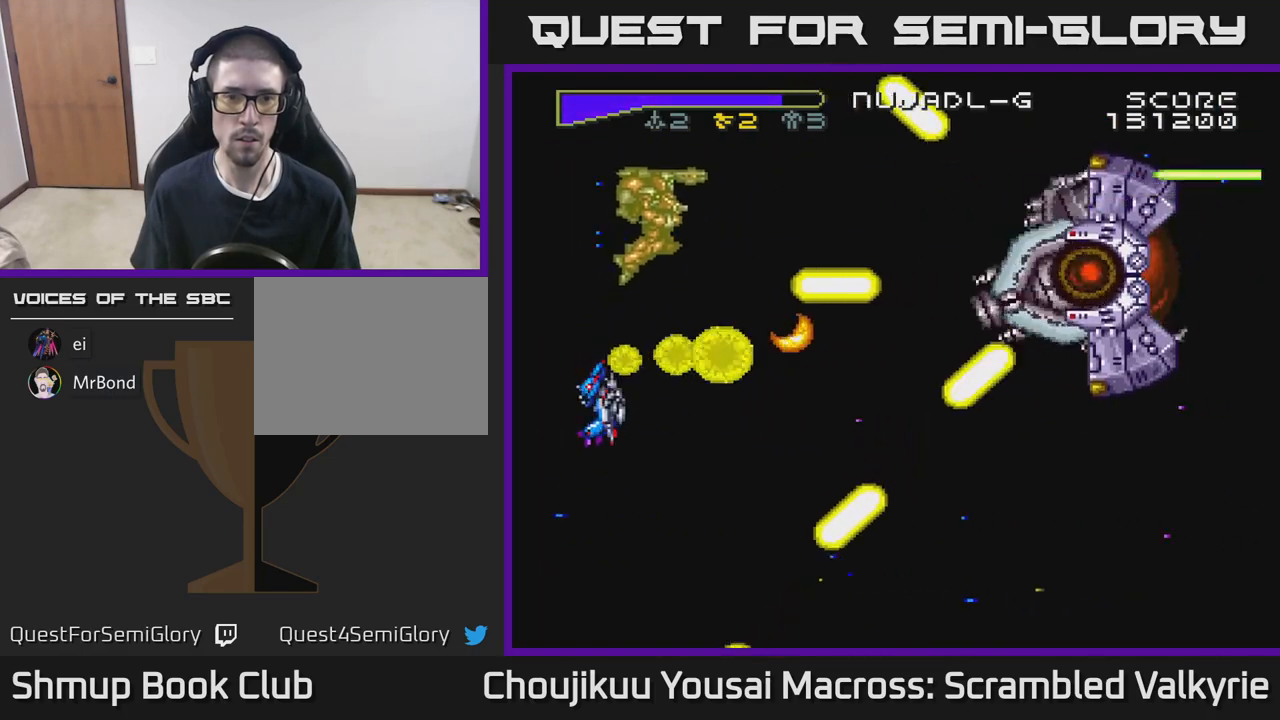
{"buttons": ["A", "DPAD_UP"], "events": [[167, "DPAD_DOWN", "up"], [200, "DPAD_UP", "down"], [333, "DPAD_UP", "up"], [367, "DPAD_RIGHT", "down"], [467, "DPAD_RIGHT", "up"], [483, "DPAD_UP", "down"]]}
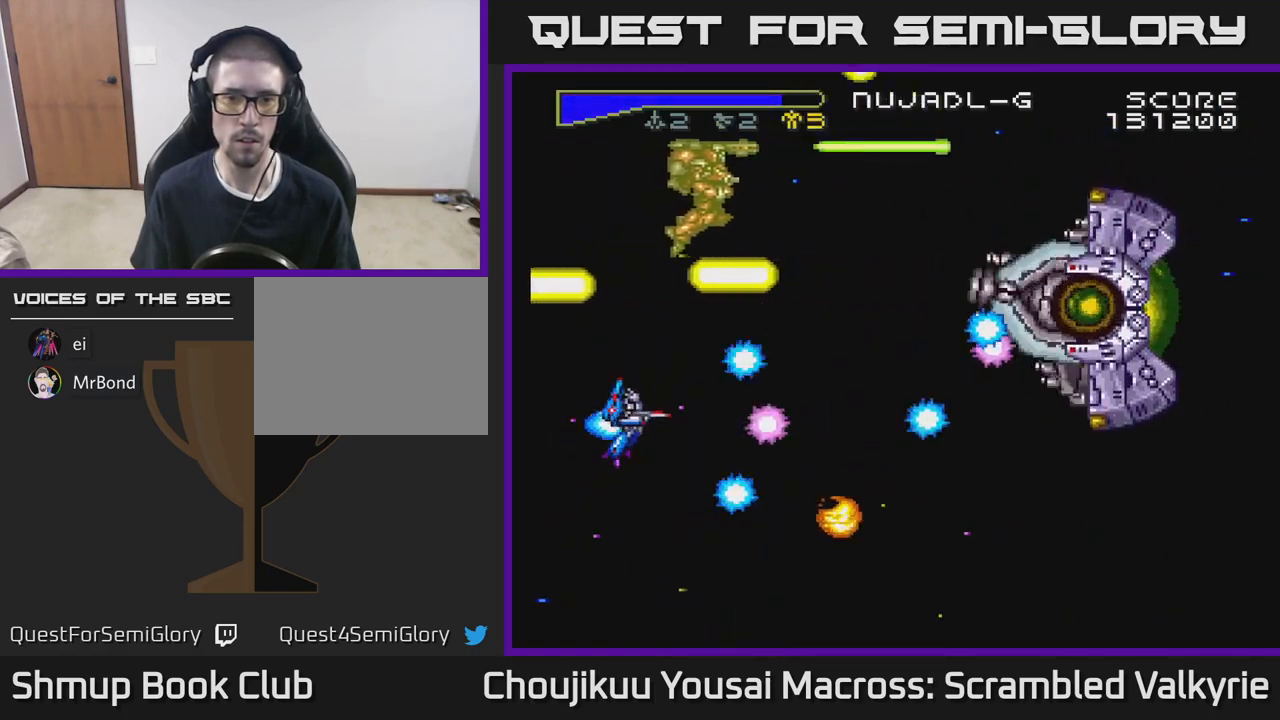
{"buttons": ["A", "DPAD_UP"], "events": [[200, "DPAD_RIGHT", "down"], [367, "DPAD_RIGHT", "up"]]}
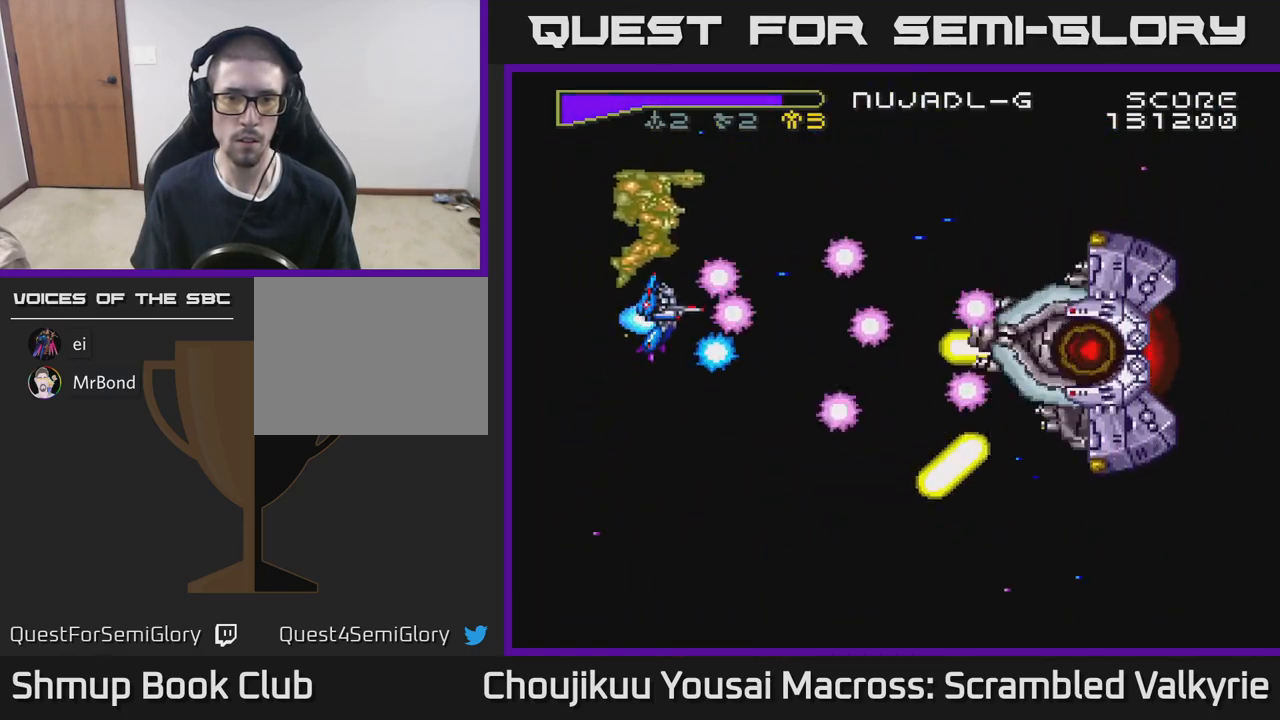
{"buttons": ["A", "DPAD_DOWN", "DPAD_LEFT"], "events": [[67, "DPAD_LEFT", "down"], [117, "DPAD_UP", "up"], [200, "DPAD_DOWN", "down"]]}
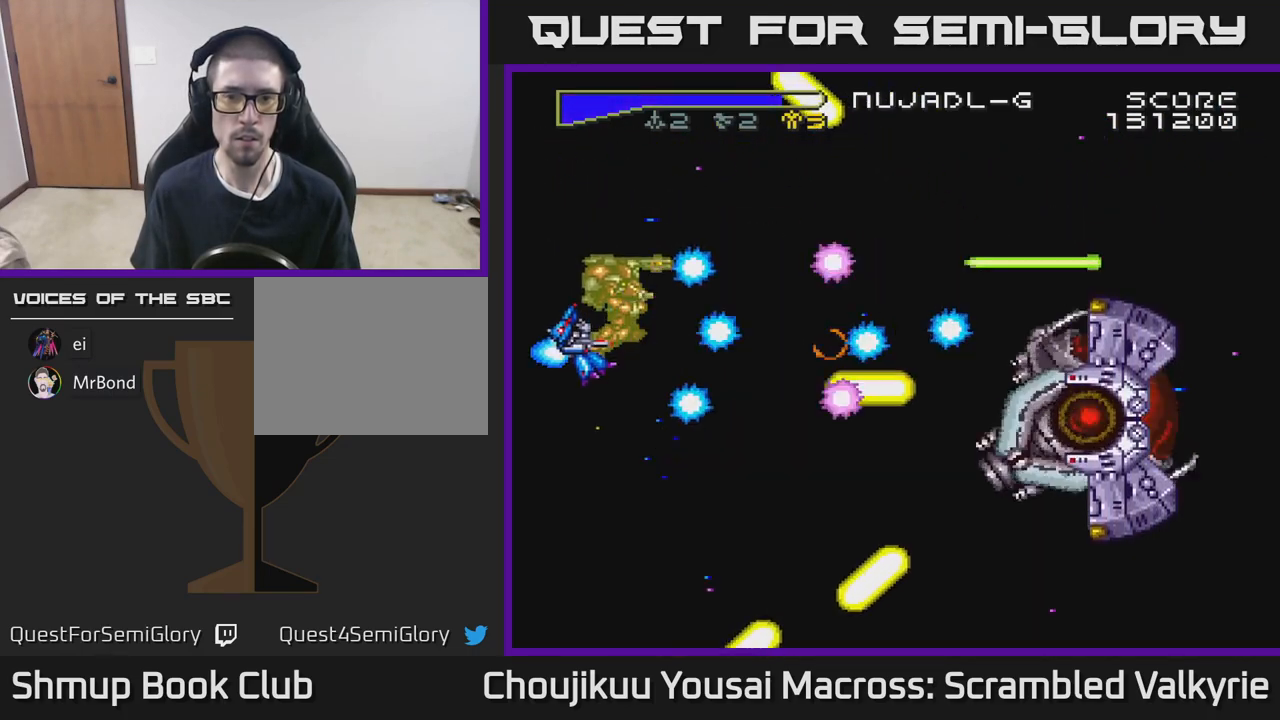
{"buttons": ["A"], "events": [[83, "DPAD_LEFT", "up"], [267, "DPAD_DOWN", "up"], [283, "DPAD_LEFT", "down"], [300, "DPAD_UP", "down"], [383, "DPAD_LEFT", "up"], [467, "DPAD_UP", "up"]]}
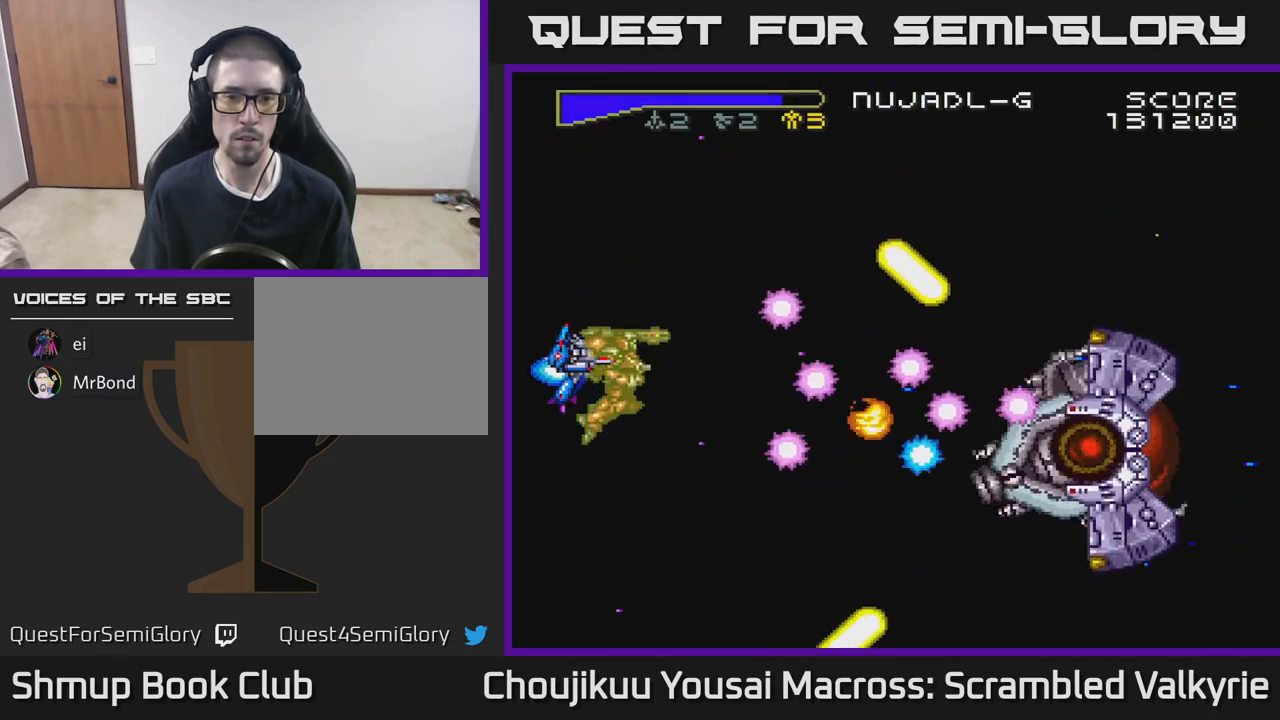
{"buttons": ["A"], "events": [[67, "DPAD_DOWN", "down"], [233, "DPAD_DOWN", "up"]]}
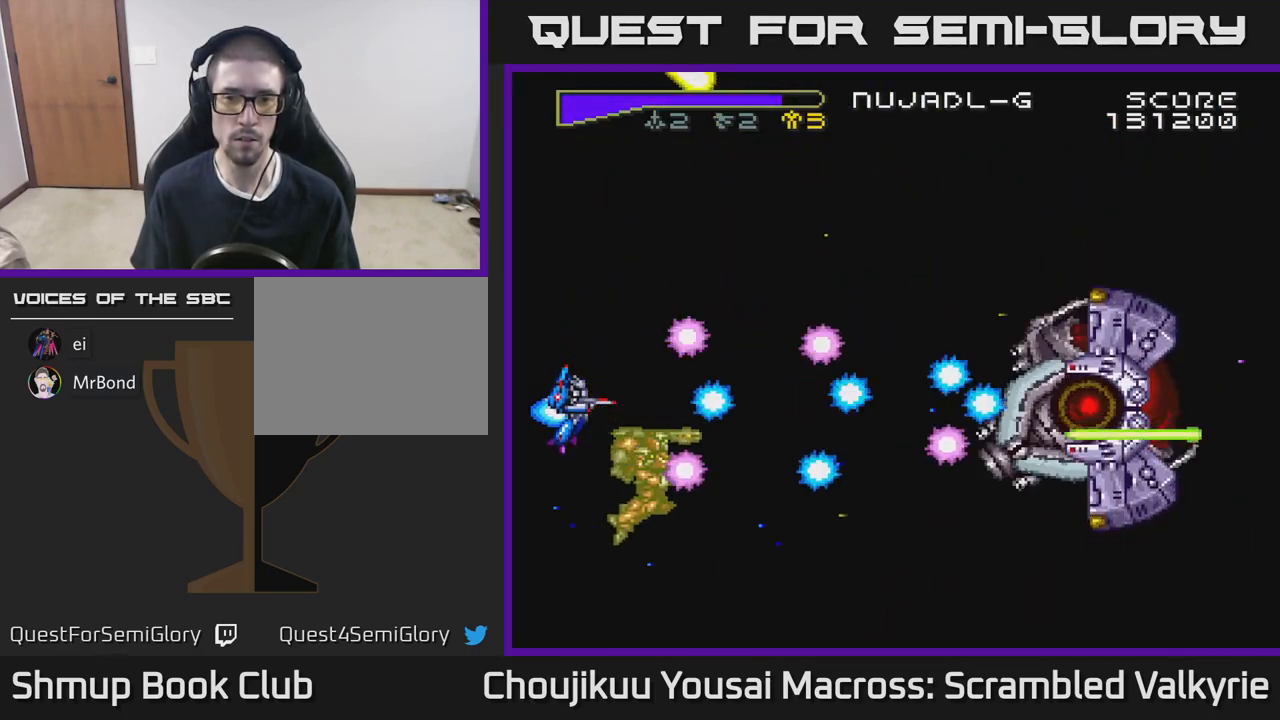
{"buttons": ["A", "DPAD_UP"], "events": [[233, "DPAD_UP", "down"]]}
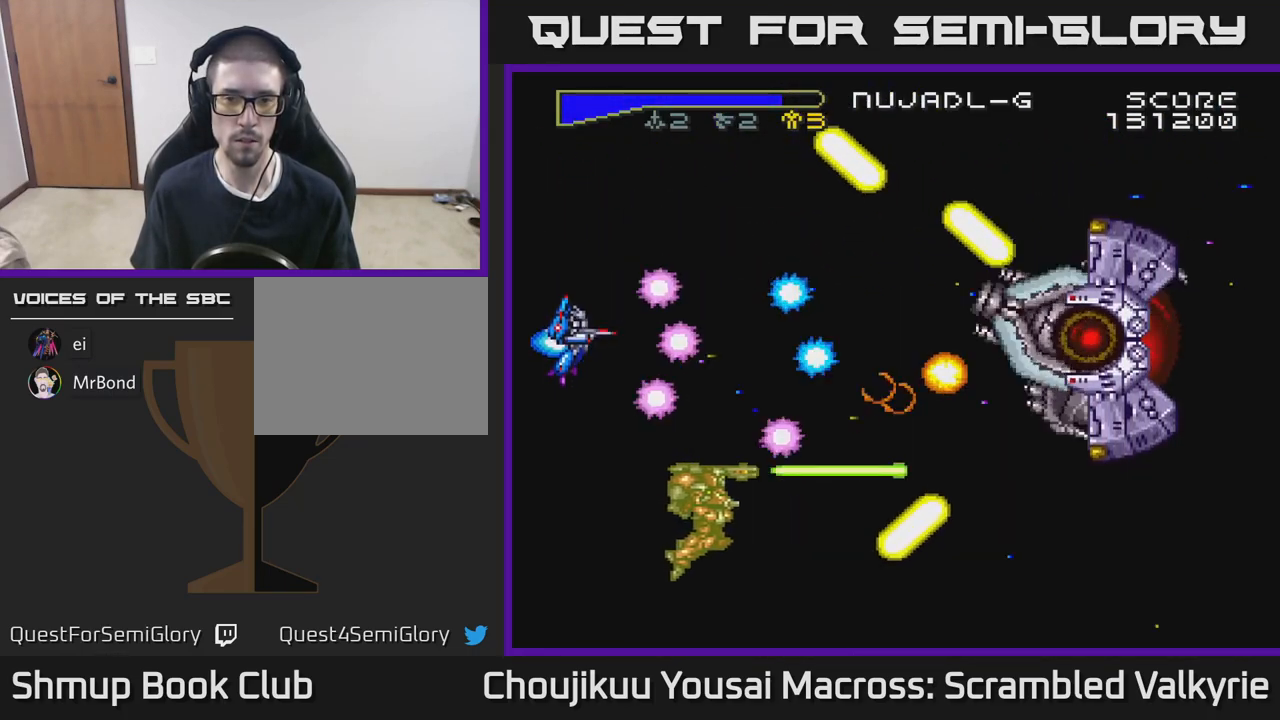
{"buttons": ["A", "DPAD_RIGHT"], "events": [[150, "DPAD_UP", "up"], [183, "DPAD_RIGHT", "down"], [317, "DPAD_UP", "down"], [333, "DPAD_RIGHT", "up"], [450, "DPAD_UP", "up"], [467, "DPAD_RIGHT", "down"]]}
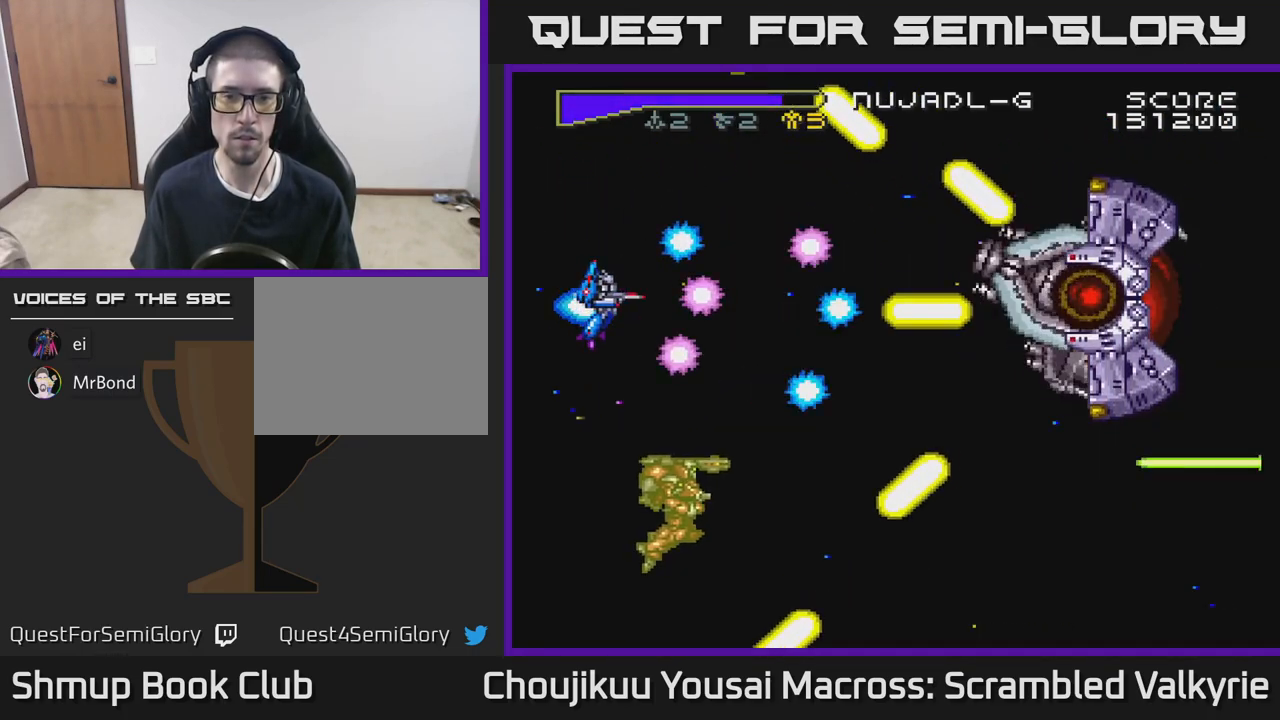
{"buttons": ["A", "DPAD_DOWN"], "events": [[167, "DPAD_RIGHT", "up"], [167, "DPAD_UP", "down"], [417, "DPAD_UP", "up"], [483, "DPAD_DOWN", "down"]]}
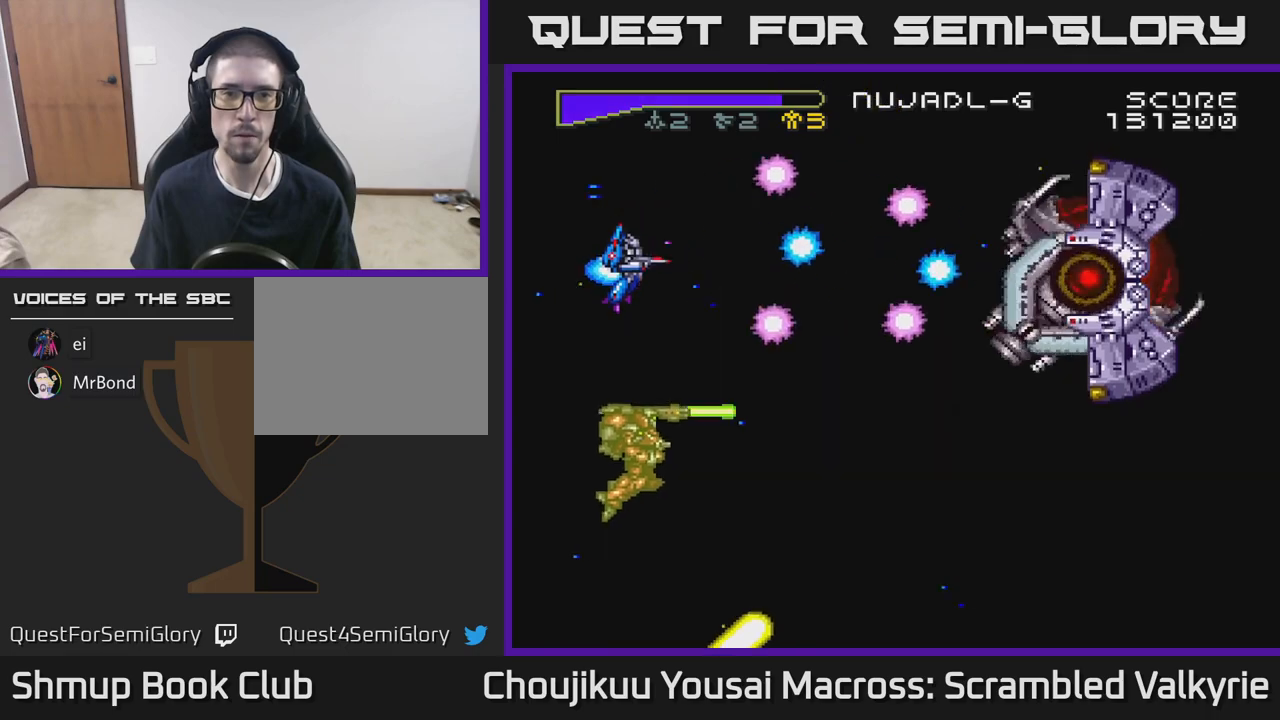
{"buttons": ["A", "DPAD_UP", "DPAD_LEFT"], "events": [[117, "DPAD_RIGHT", "down"], [217, "DPAD_RIGHT", "up"], [383, "DPAD_DOWN", "up"], [467, "DPAD_LEFT", "down"], [467, "DPAD_UP", "down"]]}
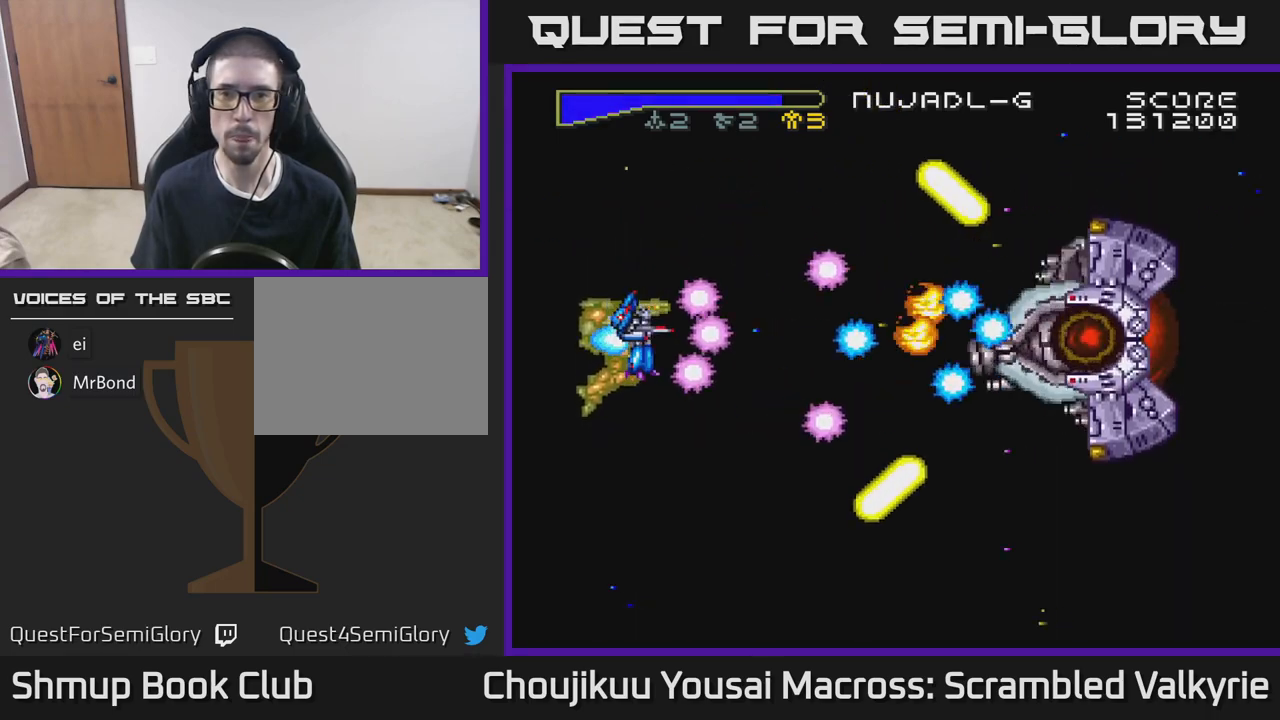
{"buttons": ["A", "DPAD_UP"], "events": [[50, "DPAD_LEFT", "up"], [50, "DPAD_UP", "up"], [100, "DPAD_DOWN", "down"], [450, "DPAD_DOWN", "up"], [500, "DPAD_UP", "down"]]}
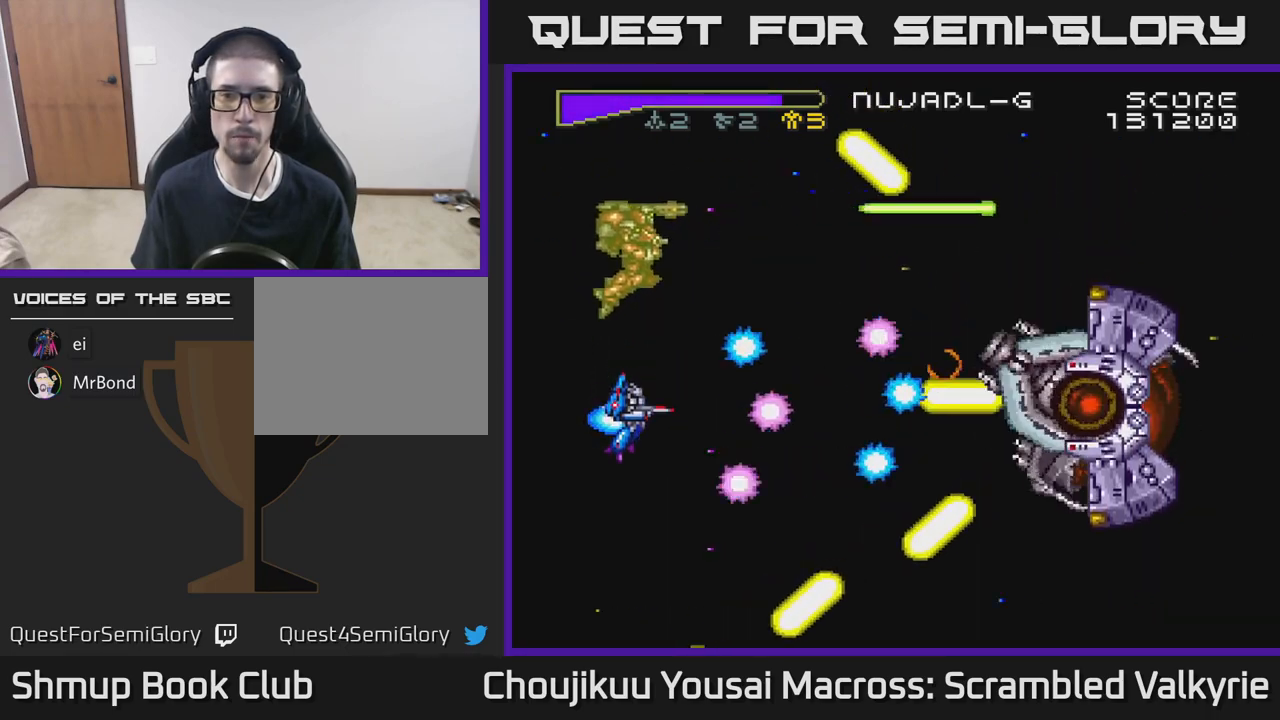
{"buttons": ["A", "DPAD_LEFT"], "events": [[100, "DPAD_UP", "up"], [150, "DPAD_RIGHT", "down"], [300, "DPAD_RIGHT", "up"], [350, "DPAD_UP", "down"], [417, "DPAD_LEFT", "down"], [483, "DPAD_UP", "up"]]}
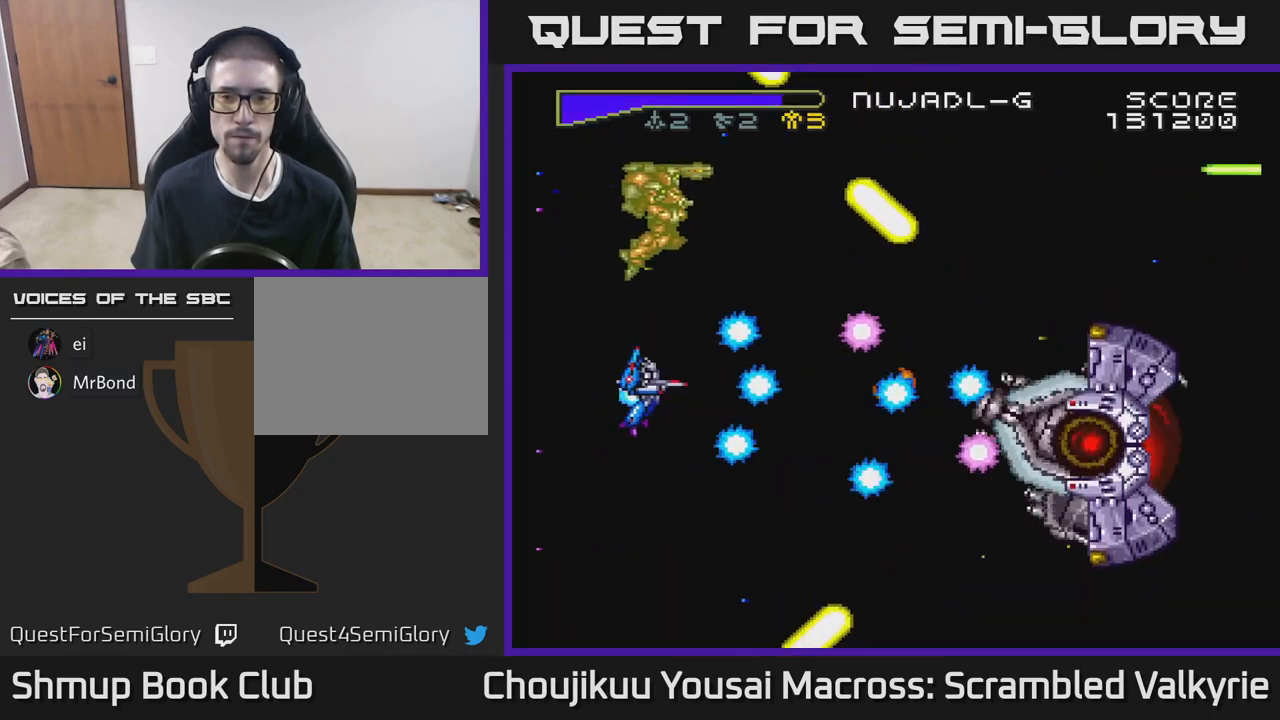
{"buttons": ["A", "DPAD_UP", "DPAD_LEFT"], "events": [[17, "DPAD_LEFT", "up"], [67, "DPAD_DOWN", "down"], [117, "DPAD_RIGHT", "down"], [150, "DPAD_DOWN", "up"], [300, "DPAD_RIGHT", "up"], [333, "DPAD_UP", "down"], [367, "DPAD_LEFT", "down"]]}
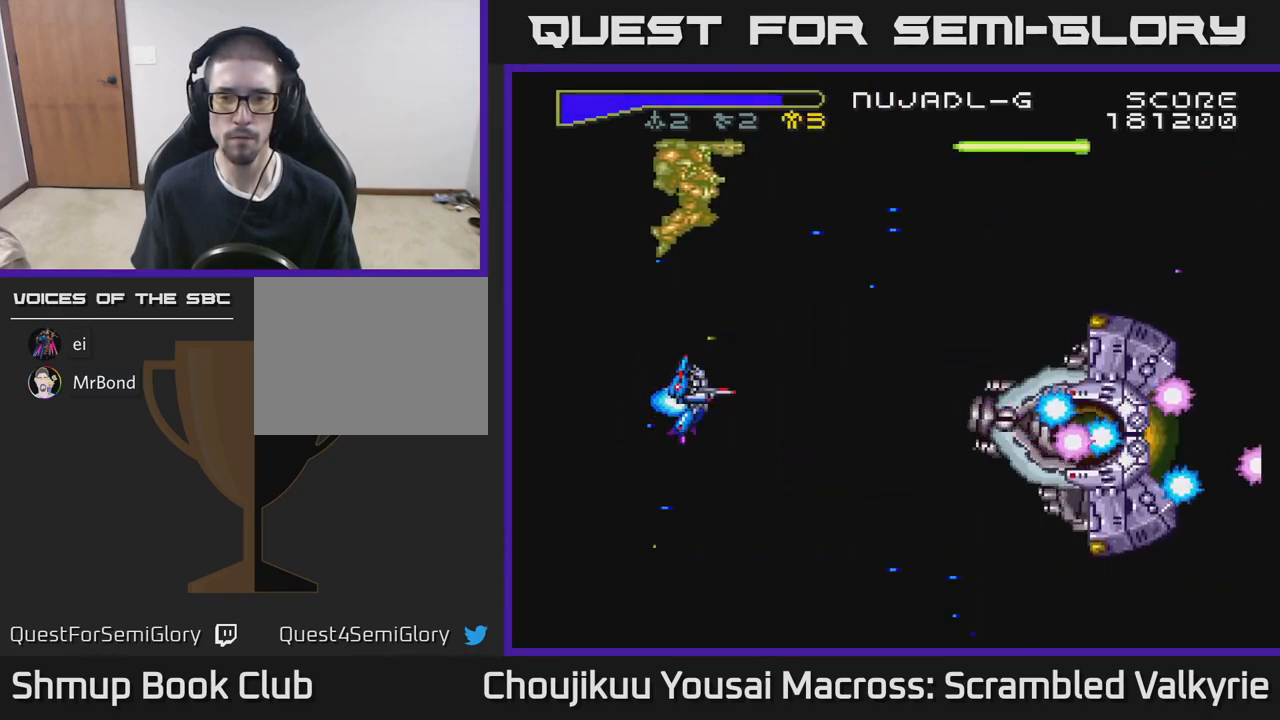
{"buttons": ["A"], "events": [[50, "DPAD_LEFT", "up"], [167, "DPAD_UP", "up"], [217, "DPAD_DOWN", "down"], [383, "DPAD_DOWN", "up"]]}
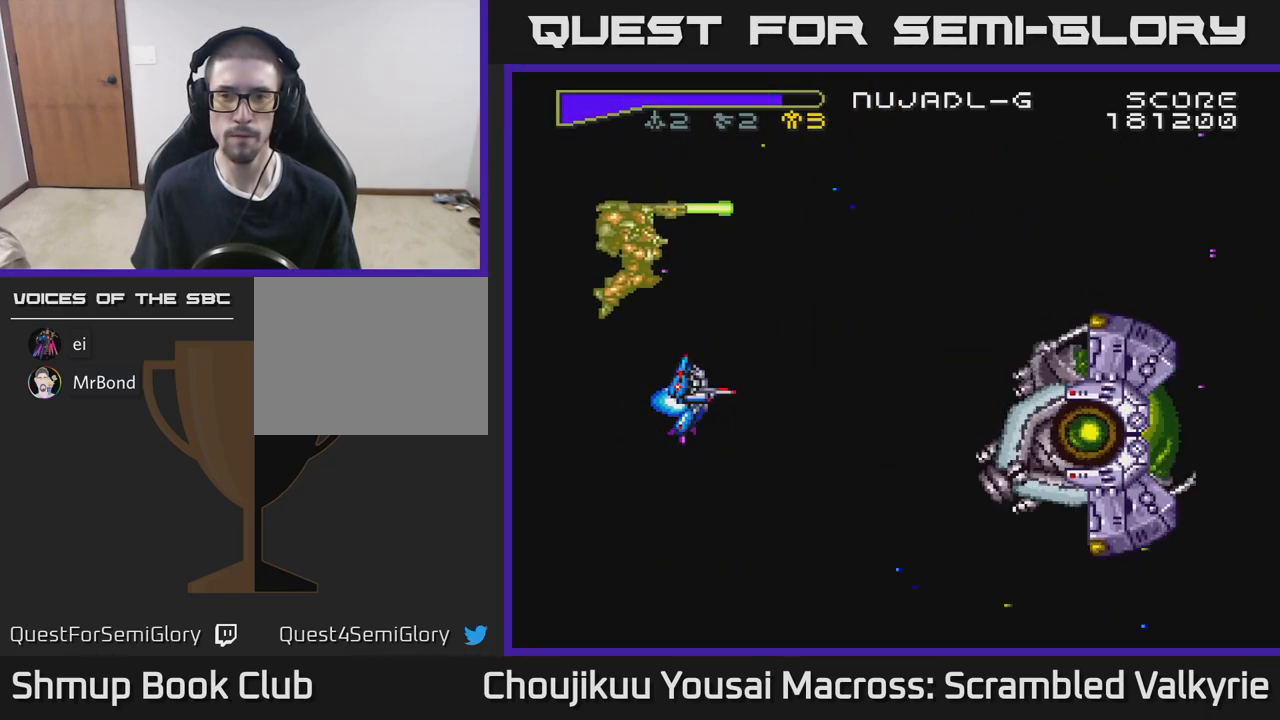
{"buttons": ["A"], "events": [[317, "X", "down"], [467, "X", "up"]]}
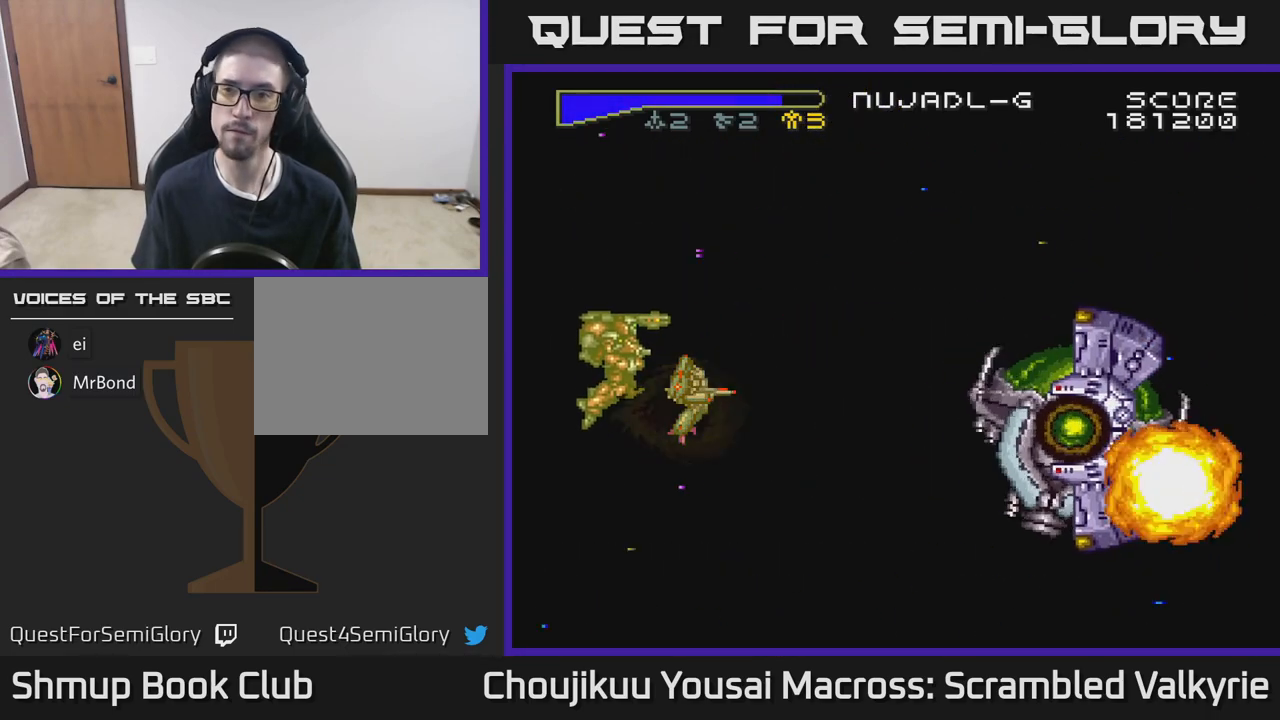
{"buttons": [], "events": [[117, "A", "up"]]}